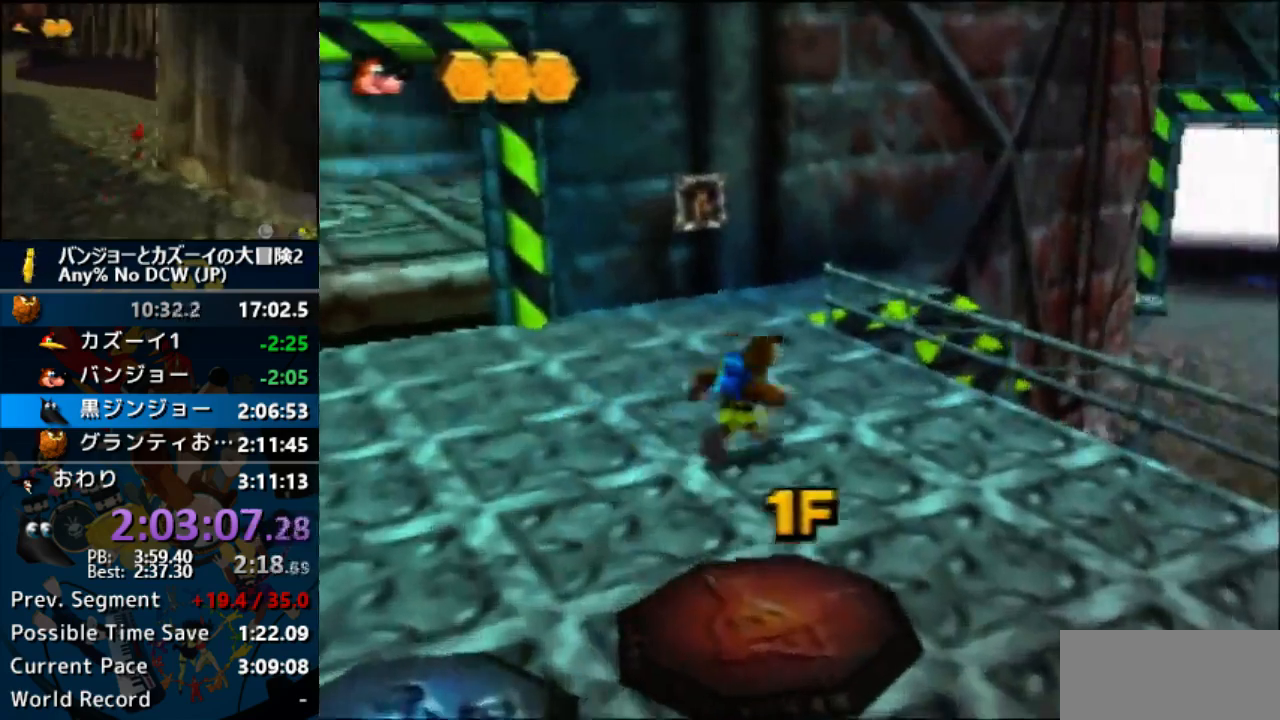
Gameplay with a controller (Nintendo layout); each line is a JSON object with the inputs held at the frame after it. "events" lists button and stick changes between this image and that frame as [ms after this image, input, new state], when the widget could be followed in between. Not read: L1 L3 R3.
{"buttons": ["A", "START"], "left_stick": "up", "events": [[367, "left_stick", "up"], [400, "A", "down"], [467, "START", "down"]]}
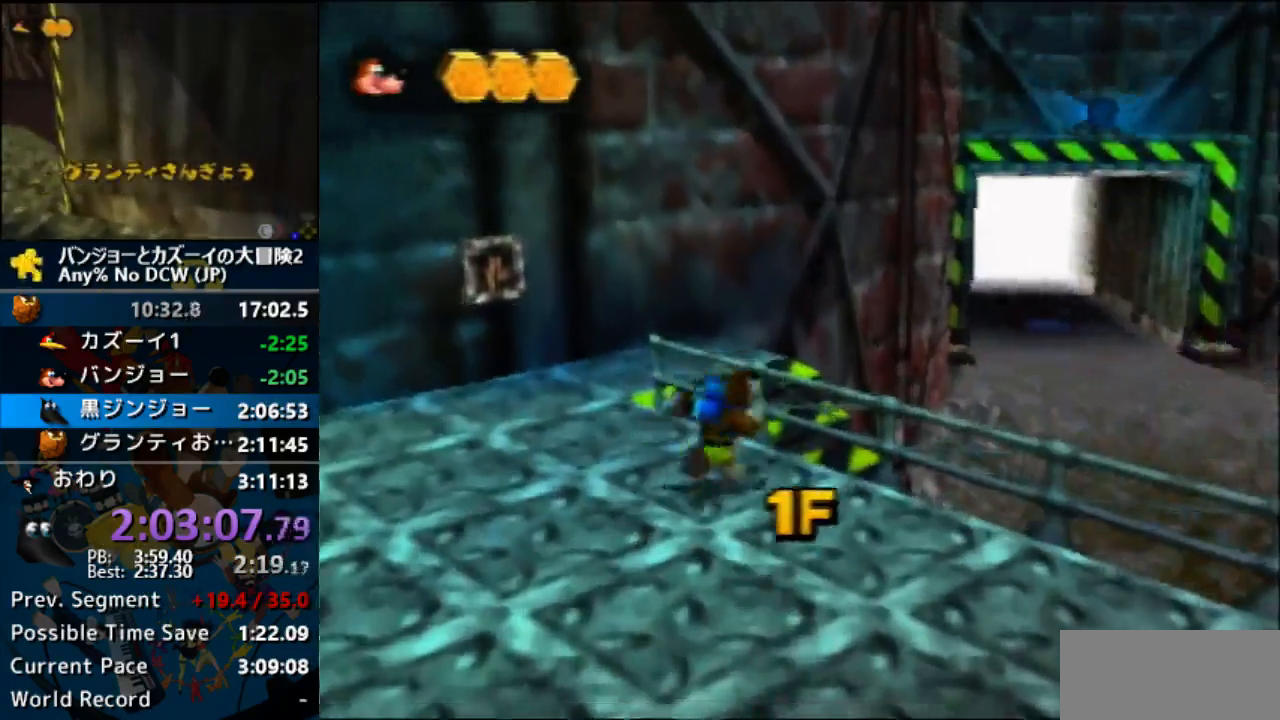
{"buttons": ["A"], "left_stick": "up"}
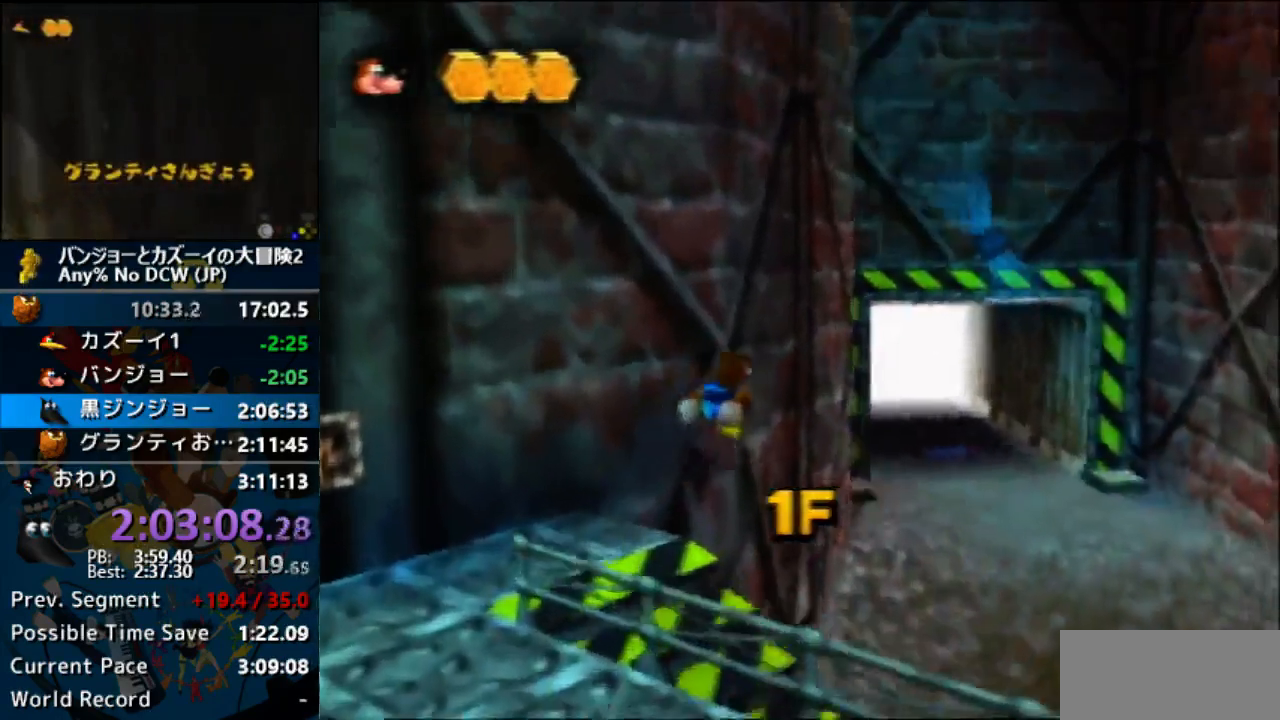
{"buttons": ["A"], "left_stick": "up", "events": []}
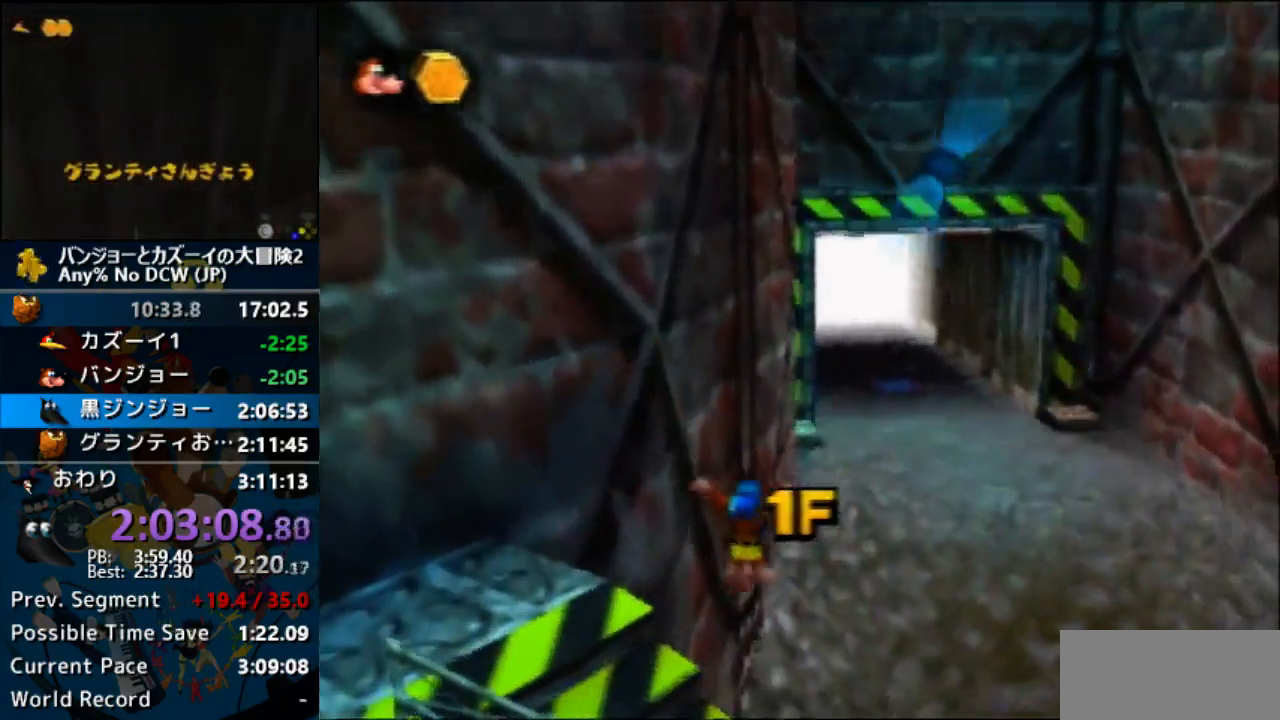
{"buttons": ["A"], "left_stick": "up", "events": []}
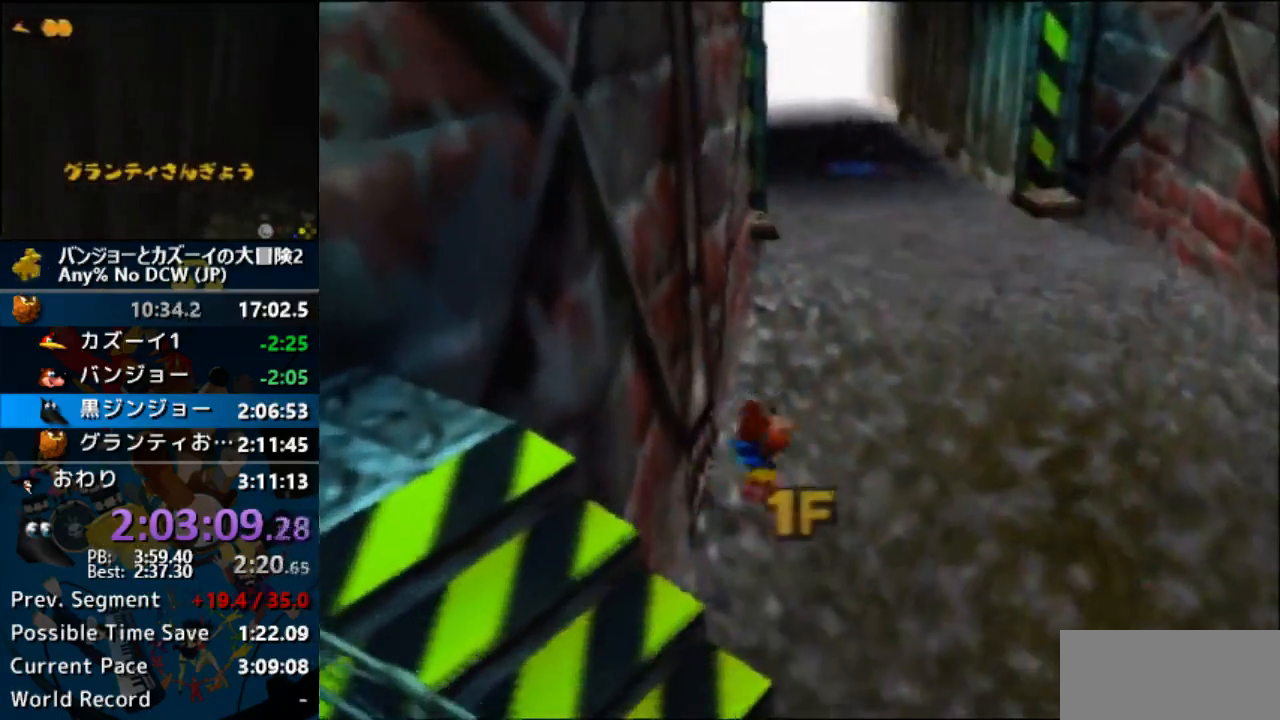
{"buttons": ["A"], "left_stick": "up", "events": []}
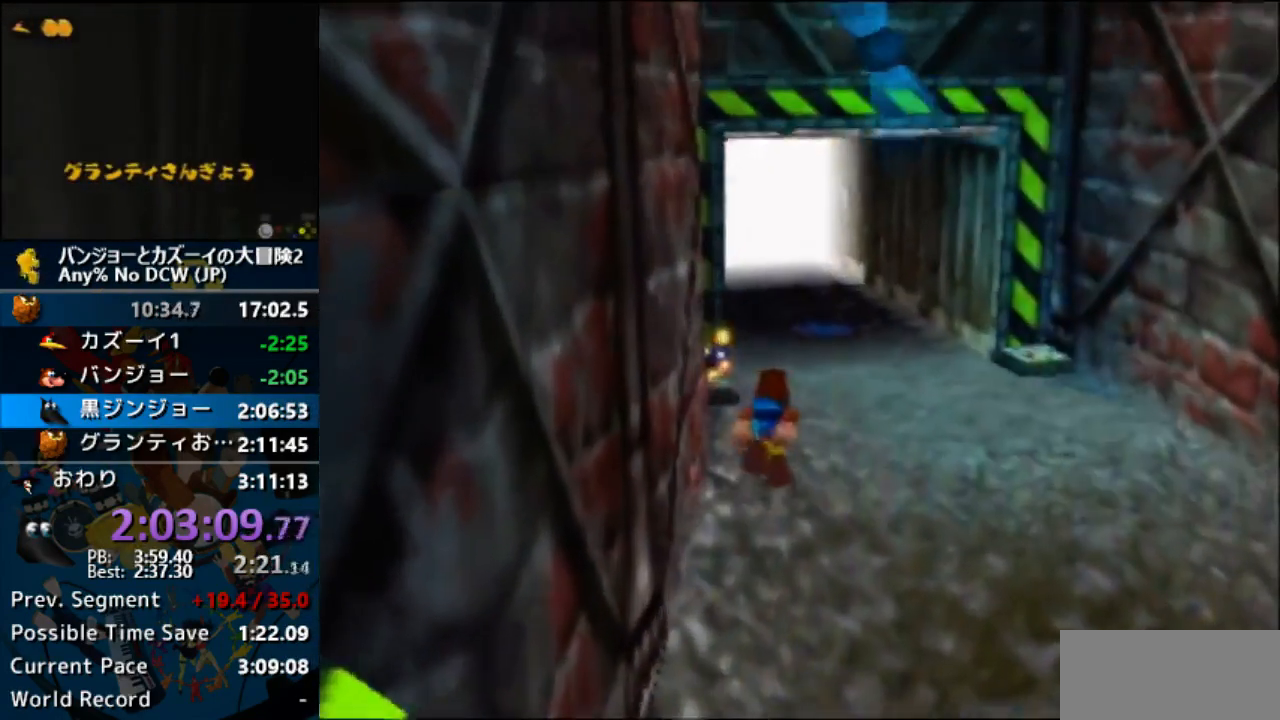
{"buttons": ["A"], "left_stick": "up", "events": []}
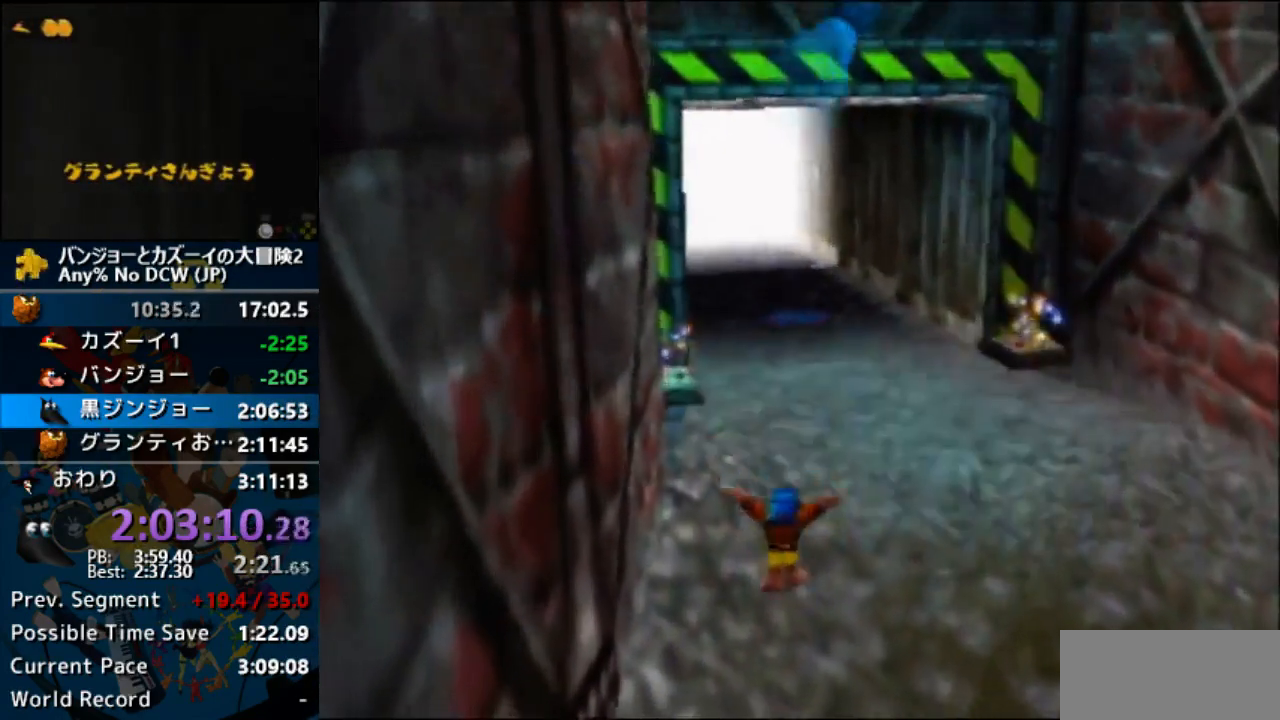
{"buttons": [], "left_stick": "up", "events": [[200, "A", "up"]]}
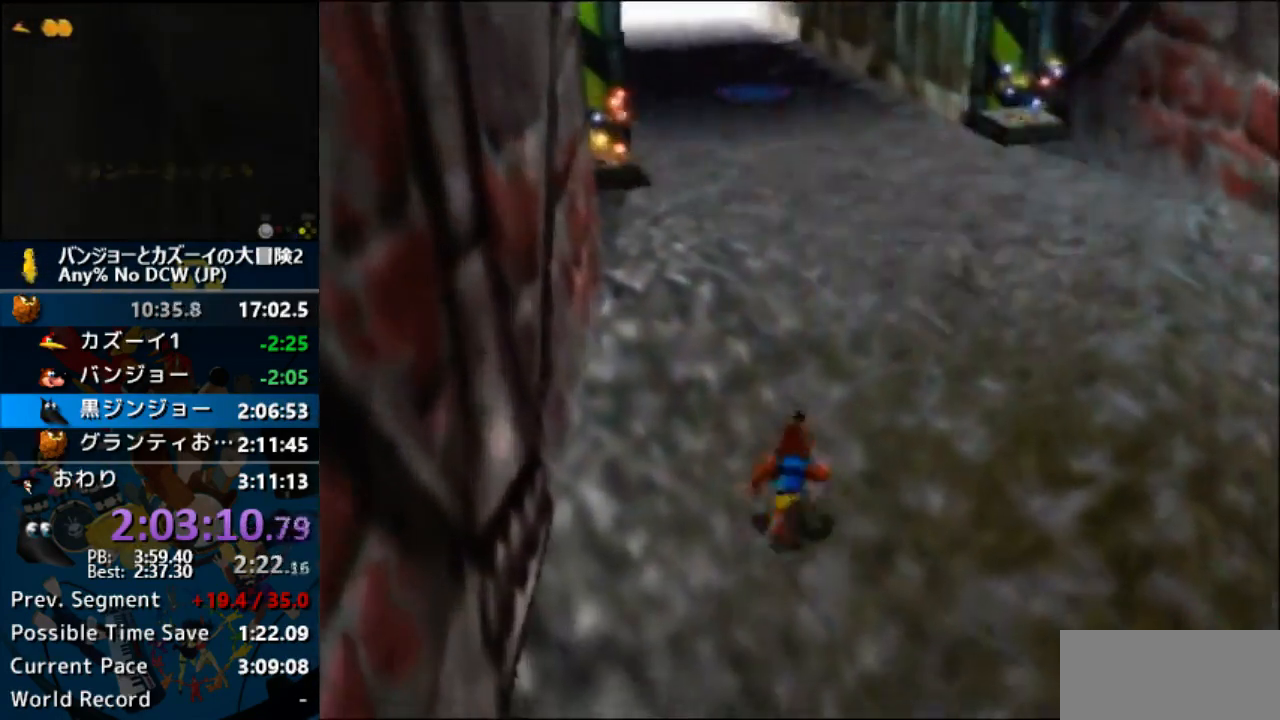
{"buttons": ["A"], "left_stick": "up", "events": [[67, "A", "down"], [167, "B", "down"], [233, "A", "up"], [267, "B", "up"], [300, "A", "down"]]}
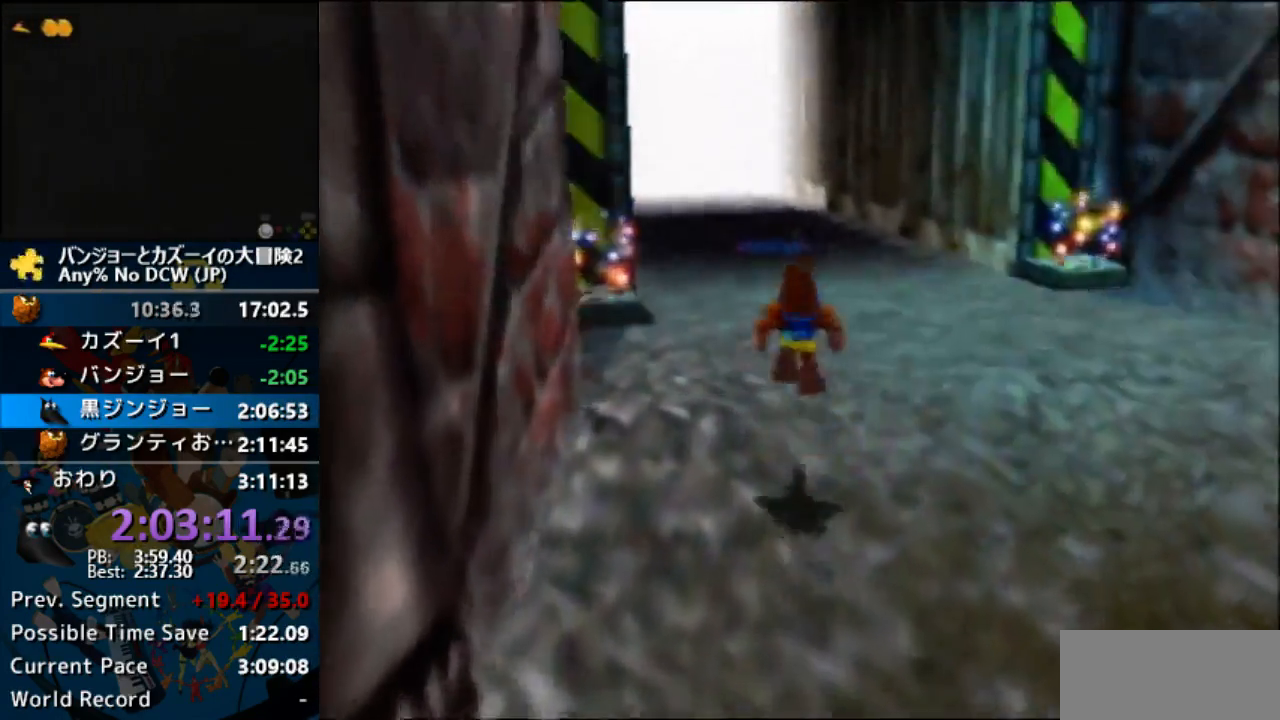
{"buttons": ["A"], "left_stick": "up", "events": []}
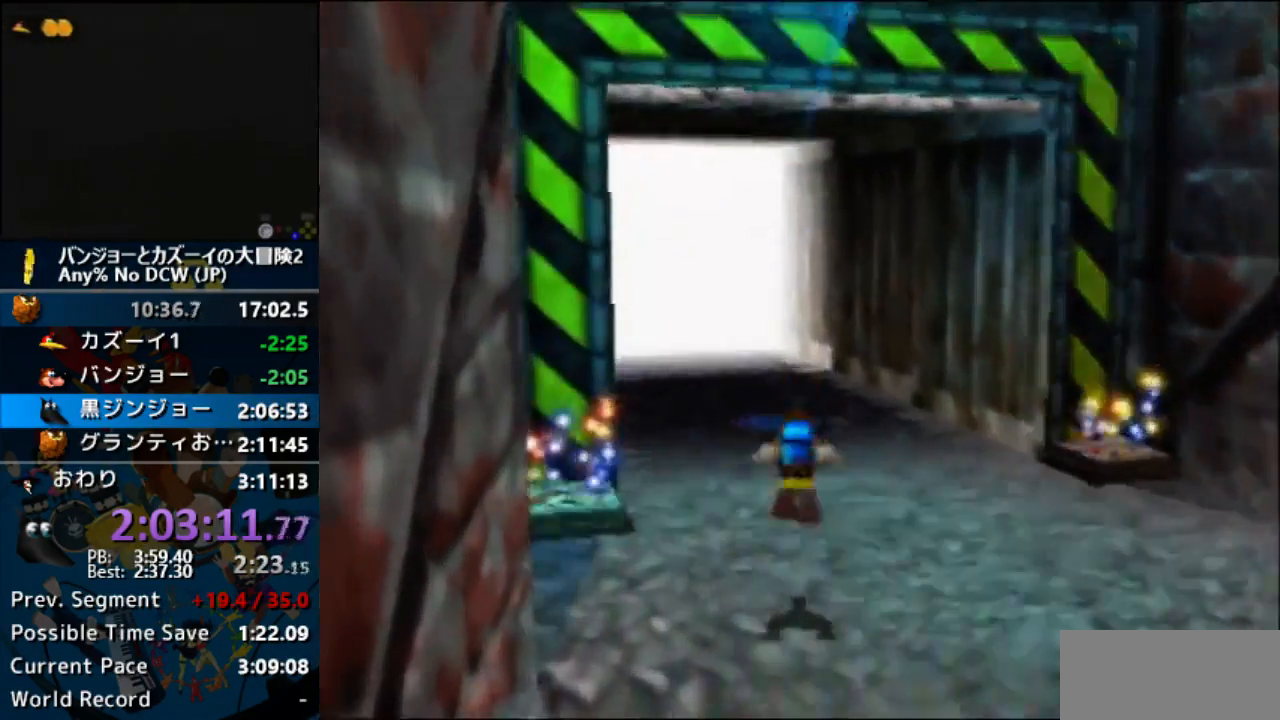
{"buttons": [], "left_stick": "up", "events": [[67, "A", "up"]]}
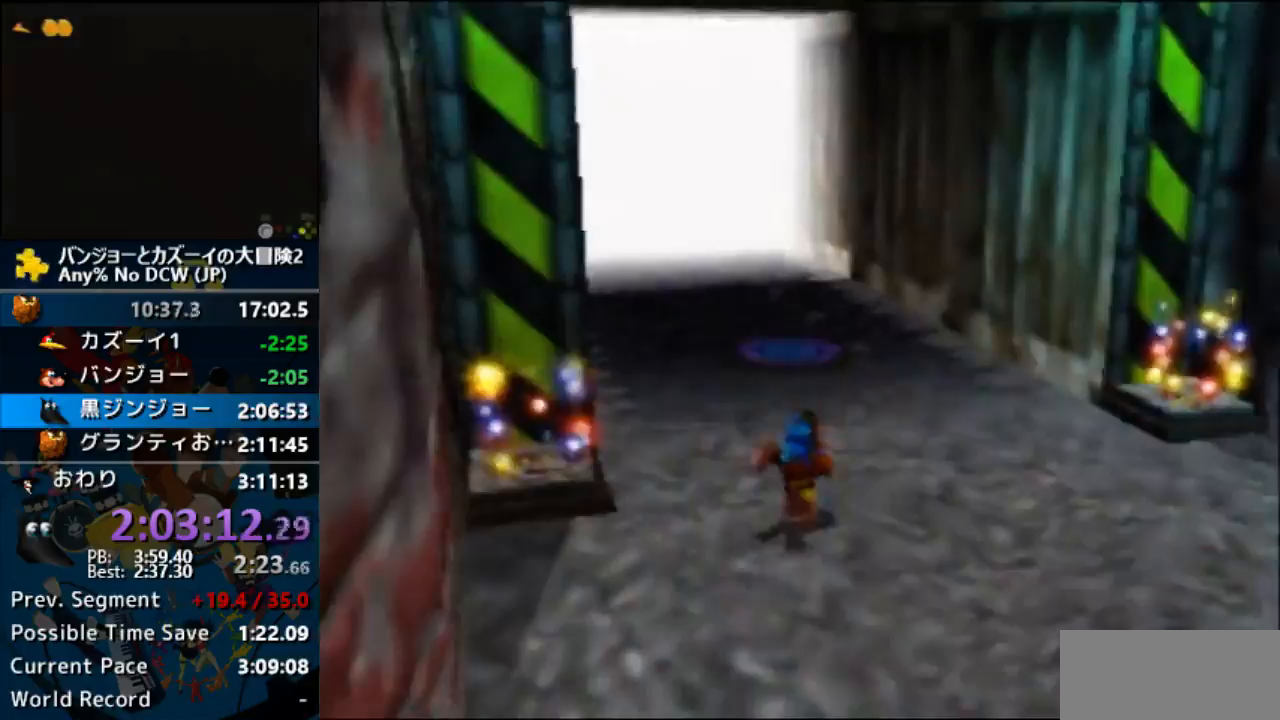
{"buttons": ["A"], "left_stick": "up", "events": [[167, "A", "down"], [300, "A", "up"], [500, "A", "down"]]}
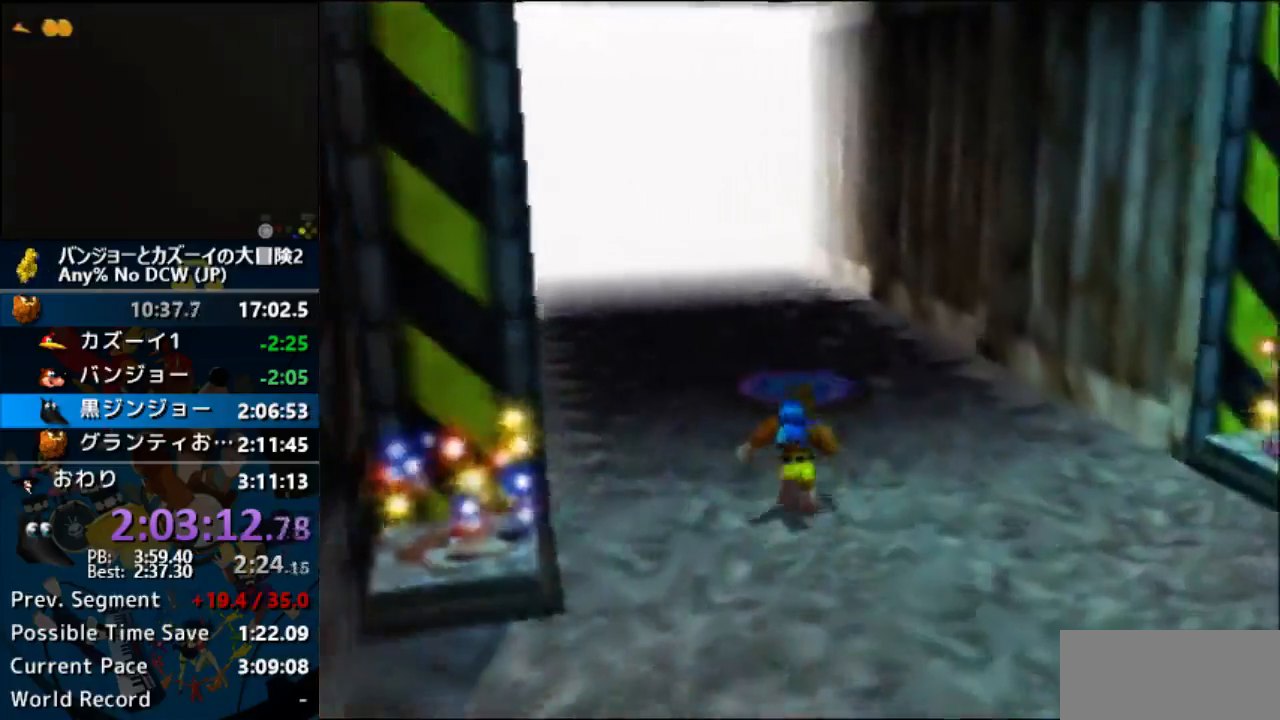
{"buttons": [], "left_stick": "up", "events": [[67, "A", "up"], [167, "A", "down"], [233, "A", "up"]]}
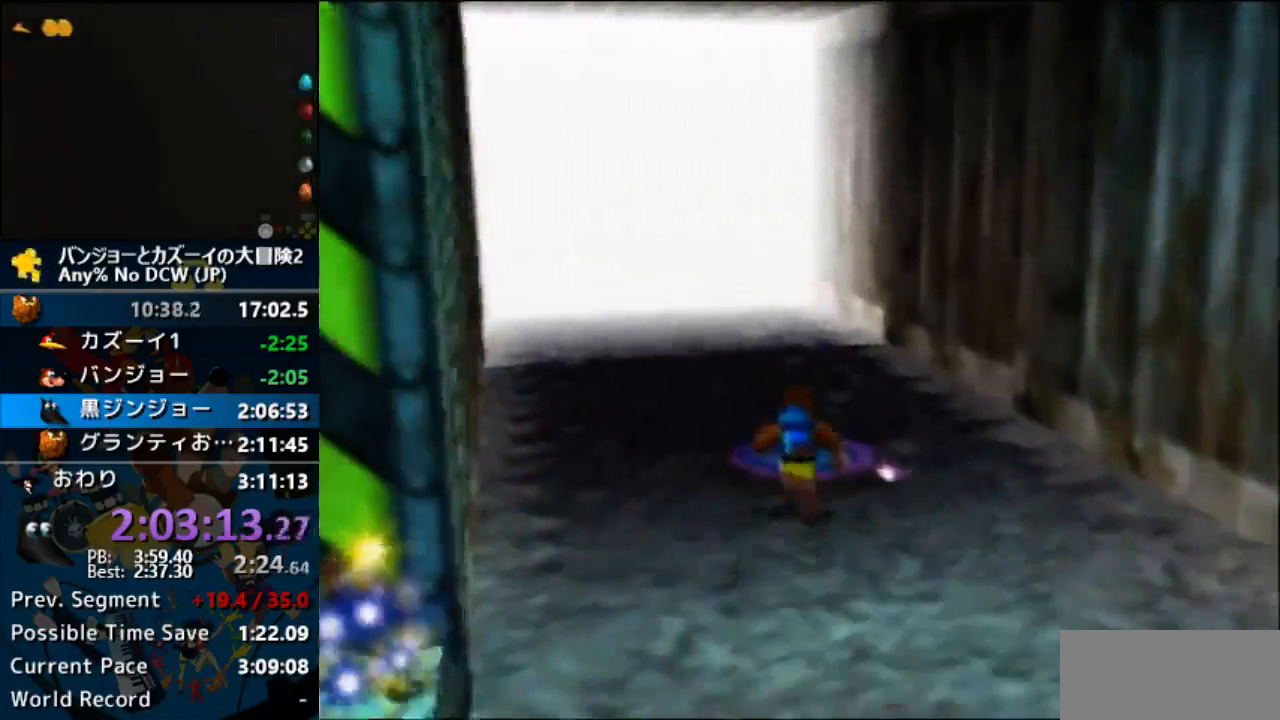
{"buttons": [], "left_stick": "center", "events": [[167, "left_stick", "down"], [333, "left_stick", "center"]]}